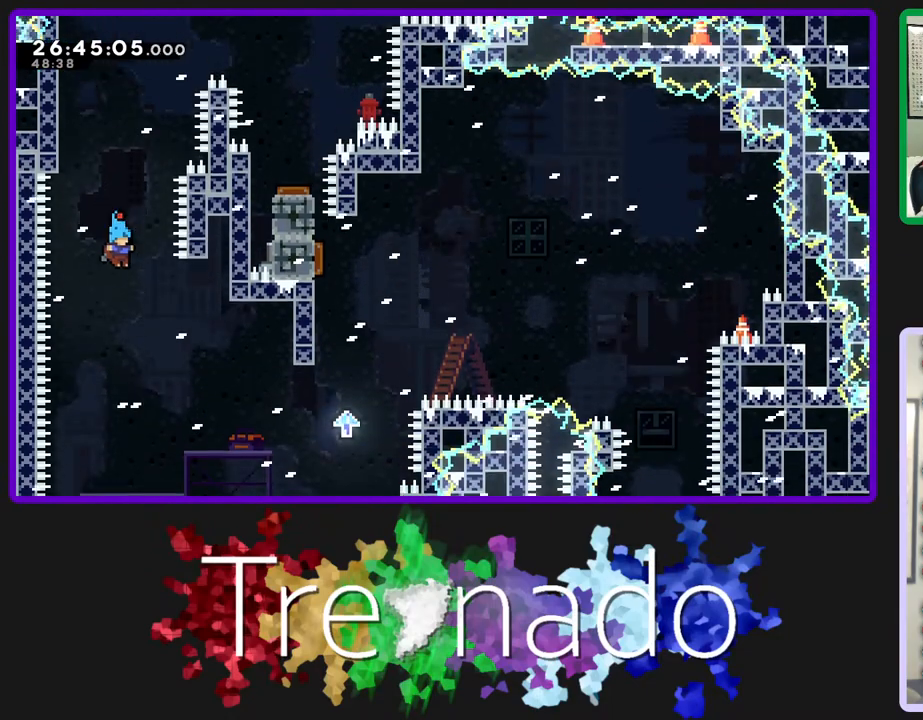
Gameplay with a controller (Xbox layout); each line is a JSON object with the inputs held at the frame after it. "events" lists button and stick changes between this image and that frame as [ms after this image, input, new state], when the widget could be followed in between. Not read: L3 SELECT START.
{"buttons": ["R2"], "left_stick": "center", "right_stick": "center", "events": [[350, "A", "up"]]}
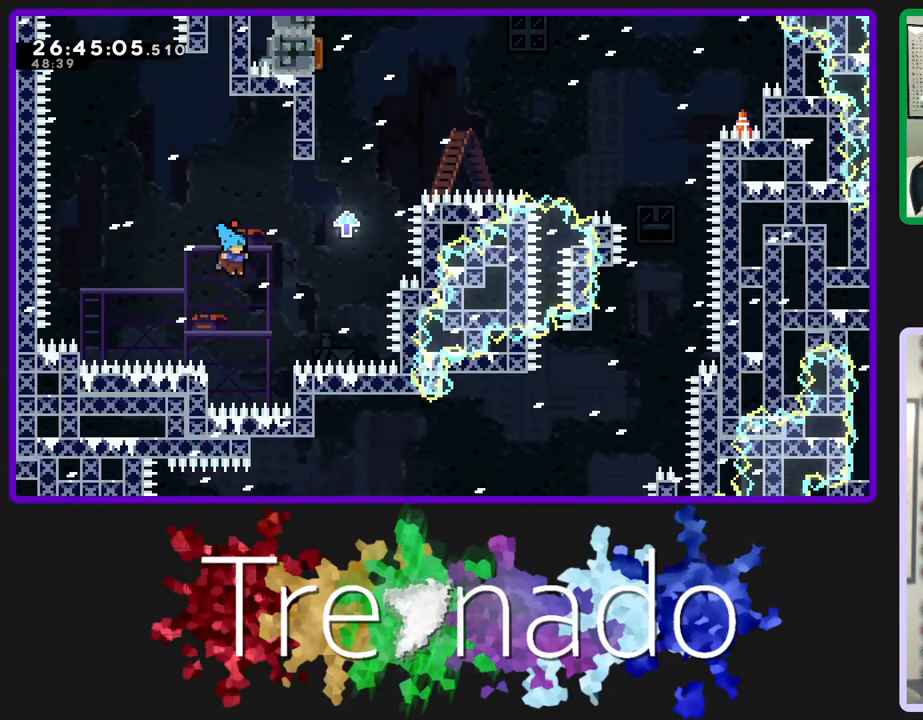
{"buttons": ["A", "R2"], "left_stick": "center", "right_stick": "center", "events": [[17, "A", "down"], [383, "A", "up"], [483, "A", "down"]]}
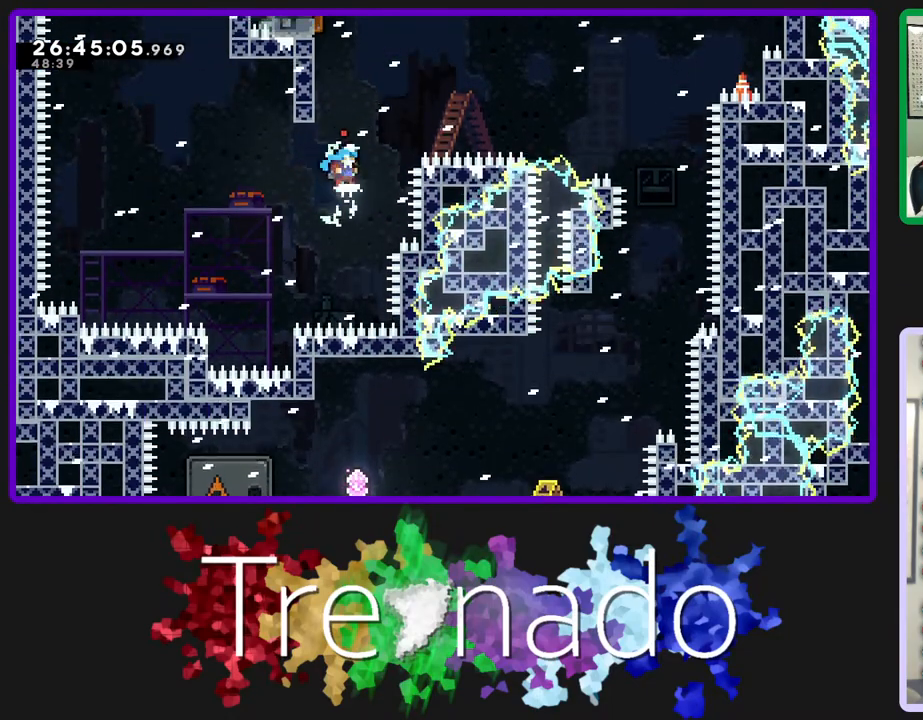
{"buttons": ["A", "R2"], "left_stick": "center", "right_stick": "center", "events": []}
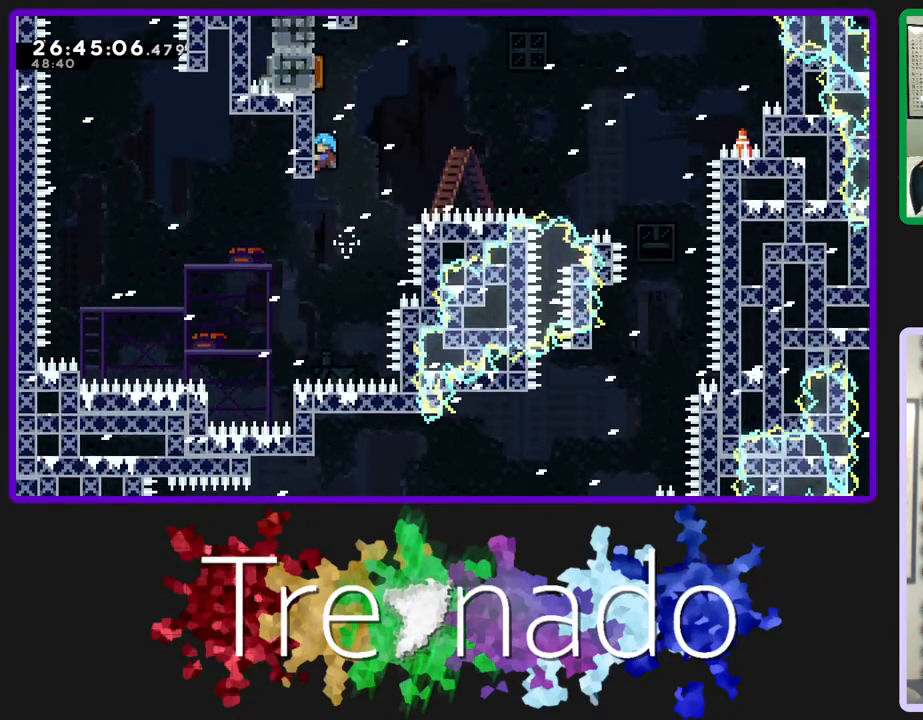
{"buttons": ["A", "R2"], "left_stick": "center", "right_stick": "center", "events": []}
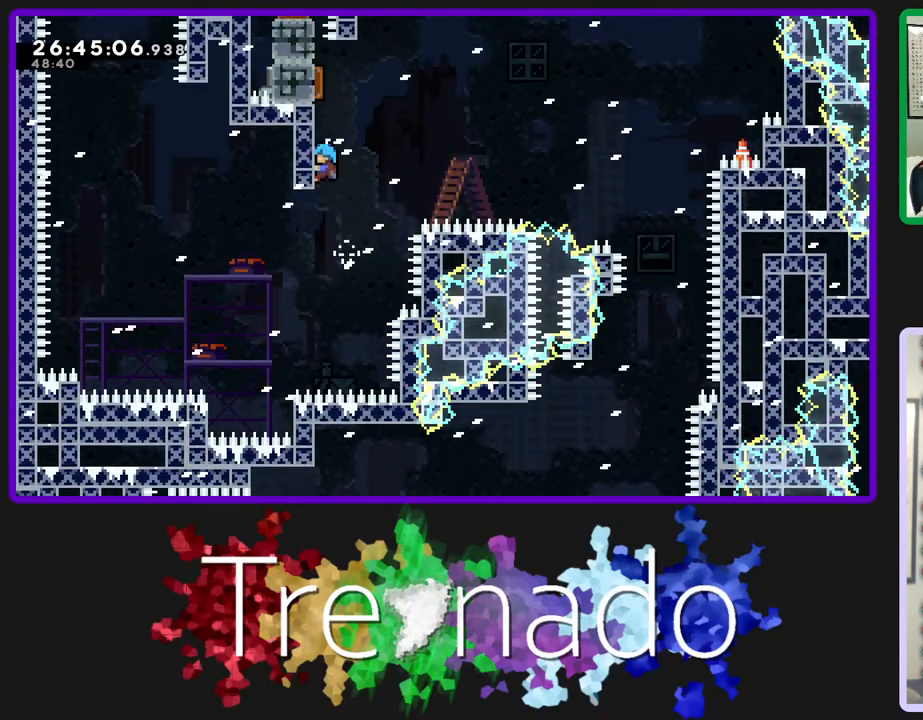
{"buttons": ["A", "R2"], "left_stick": "center", "right_stick": "center", "events": []}
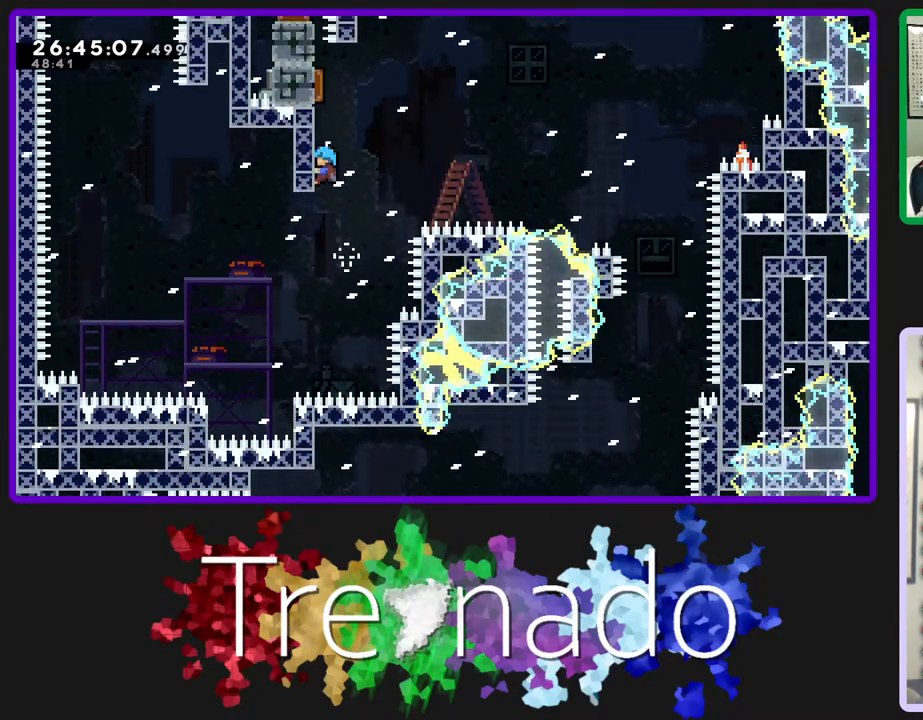
{"buttons": ["A", "R2"], "left_stick": "center", "right_stick": "center", "events": []}
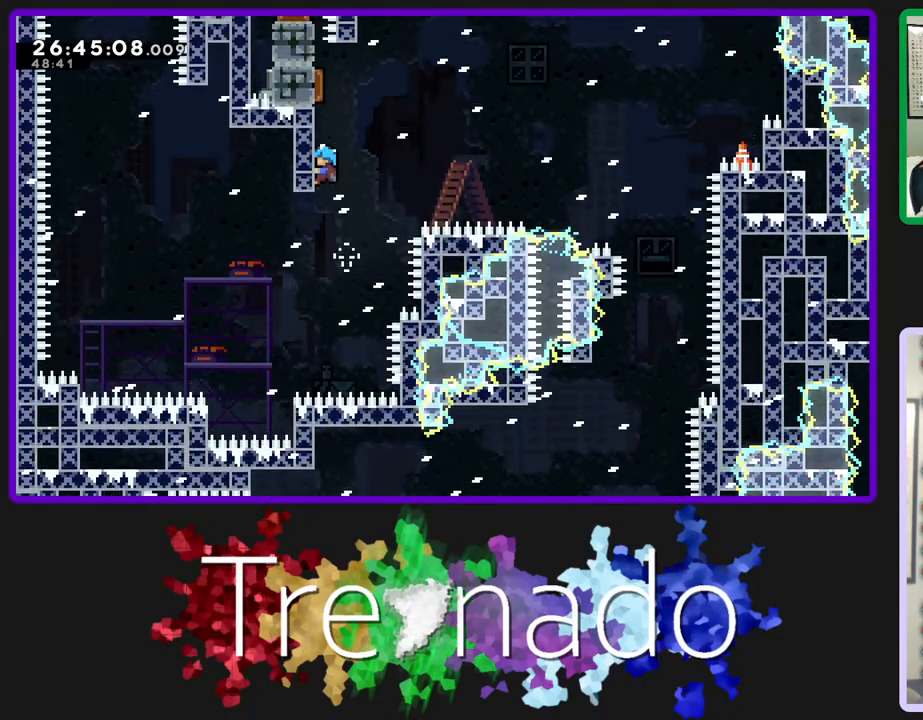
{"buttons": ["A", "R2"], "left_stick": "center", "right_stick": "center", "events": []}
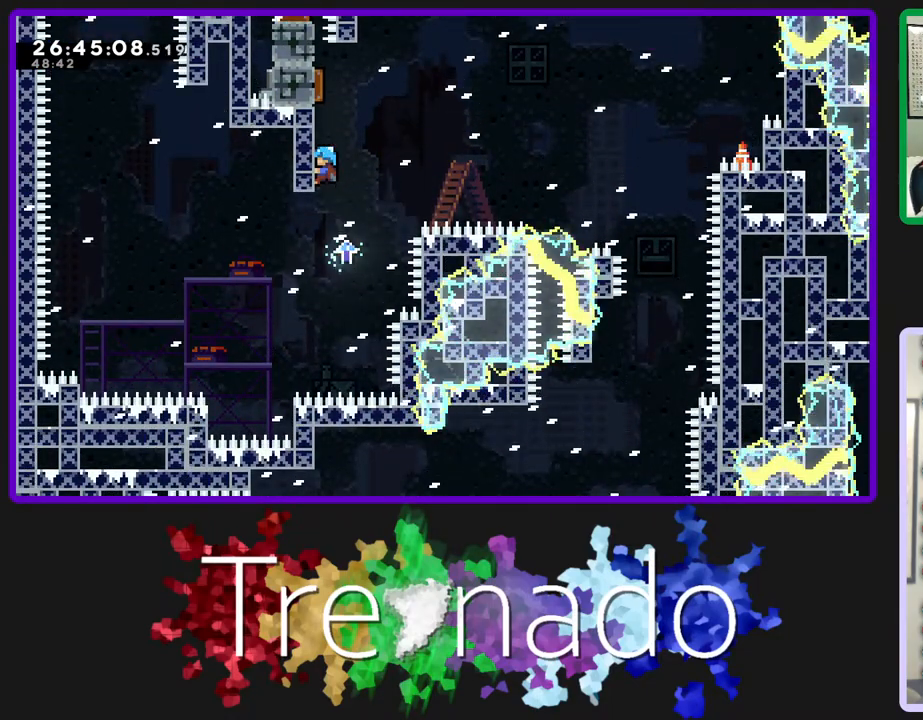
{"buttons": ["A", "R2", "DPAD_UP"], "left_stick": "center", "right_stick": "center", "events": [[17, "DPAD_UP", "down"]]}
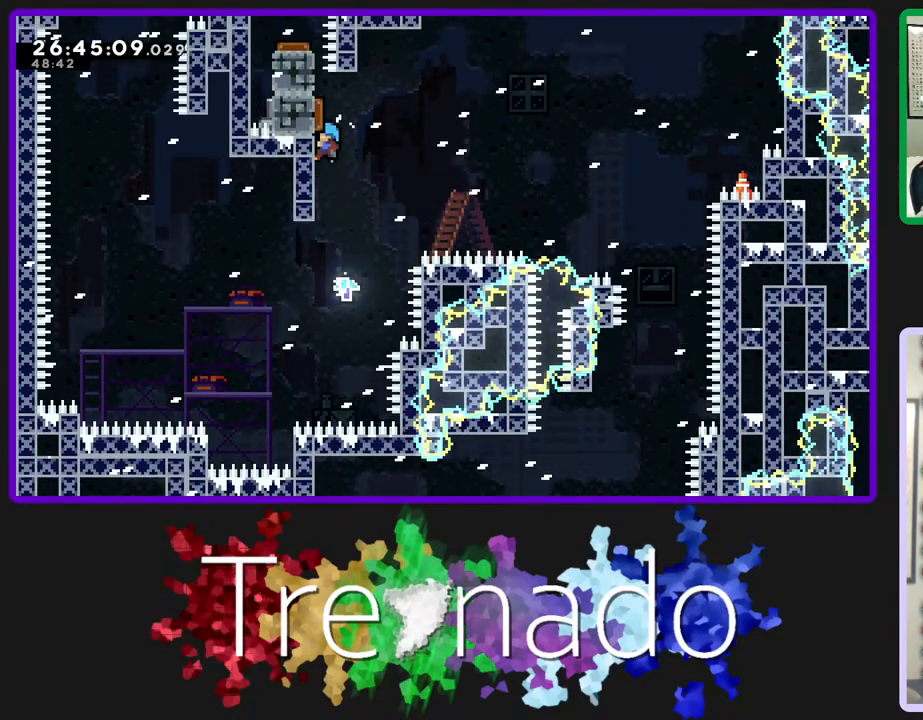
{"buttons": ["A", "R2"], "left_stick": "center", "right_stick": "center", "events": [[83, "DPAD_UP", "up"]]}
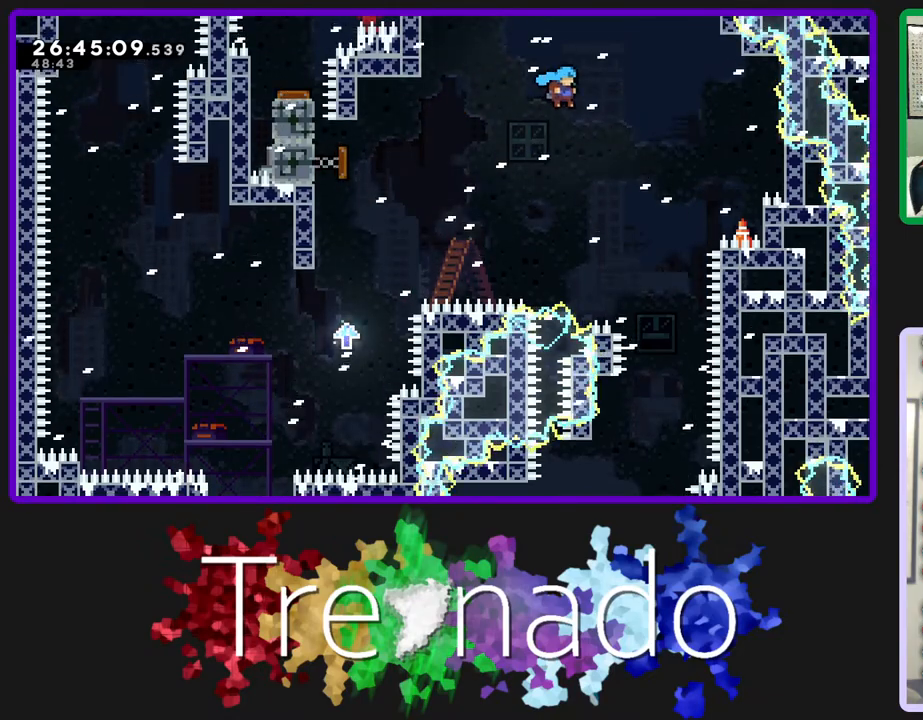
{"buttons": ["A", "R2"], "left_stick": "center", "right_stick": "center", "events": []}
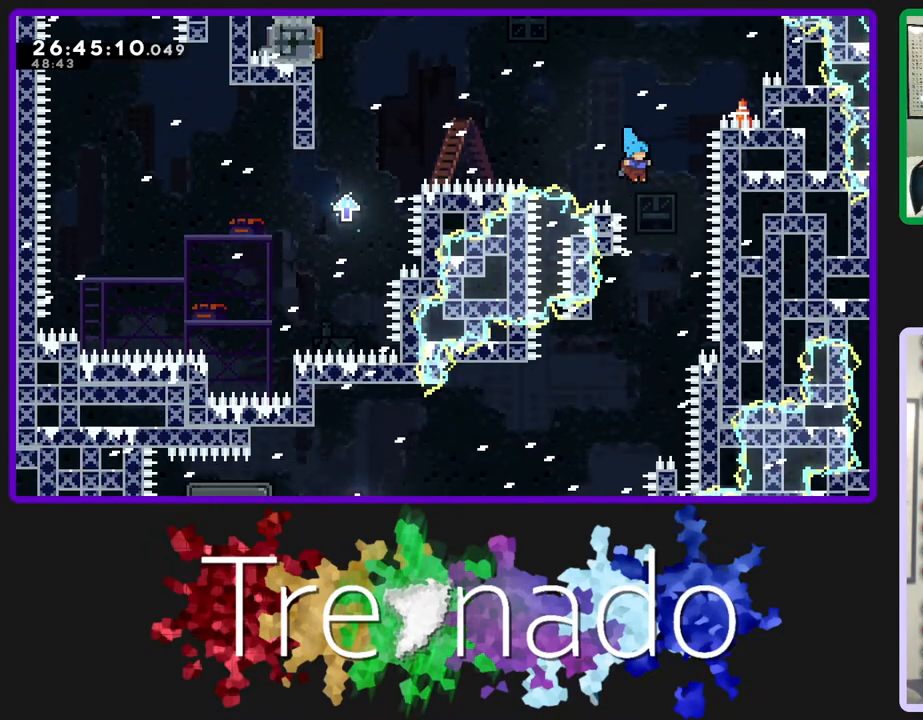
{"buttons": ["A", "R2"], "left_stick": "center", "right_stick": "center", "events": []}
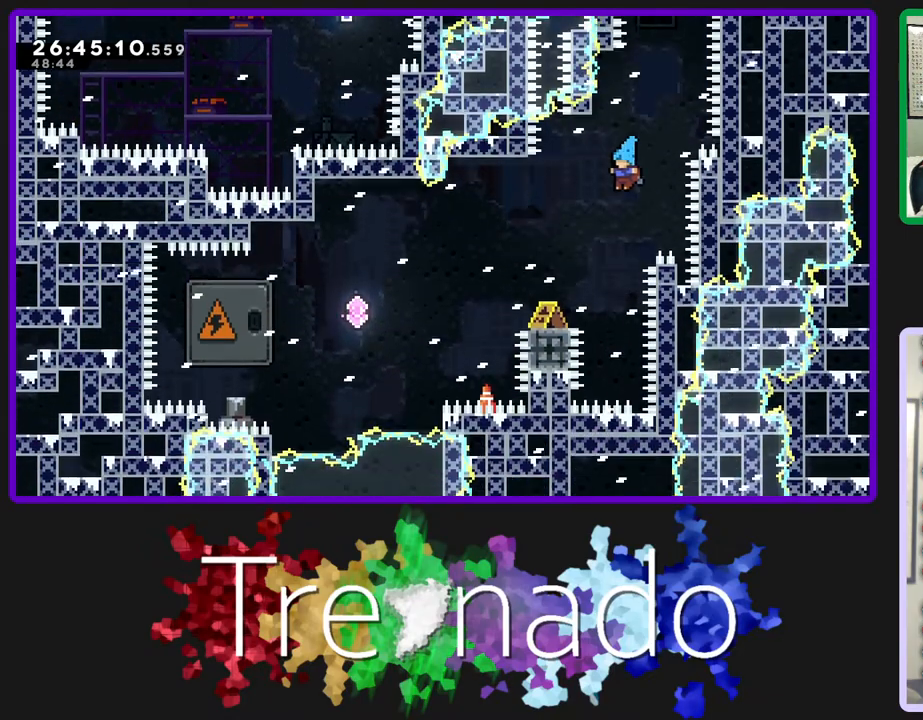
{"buttons": ["R2"], "left_stick": "center", "right_stick": "center", "events": [[400, "A", "up"]]}
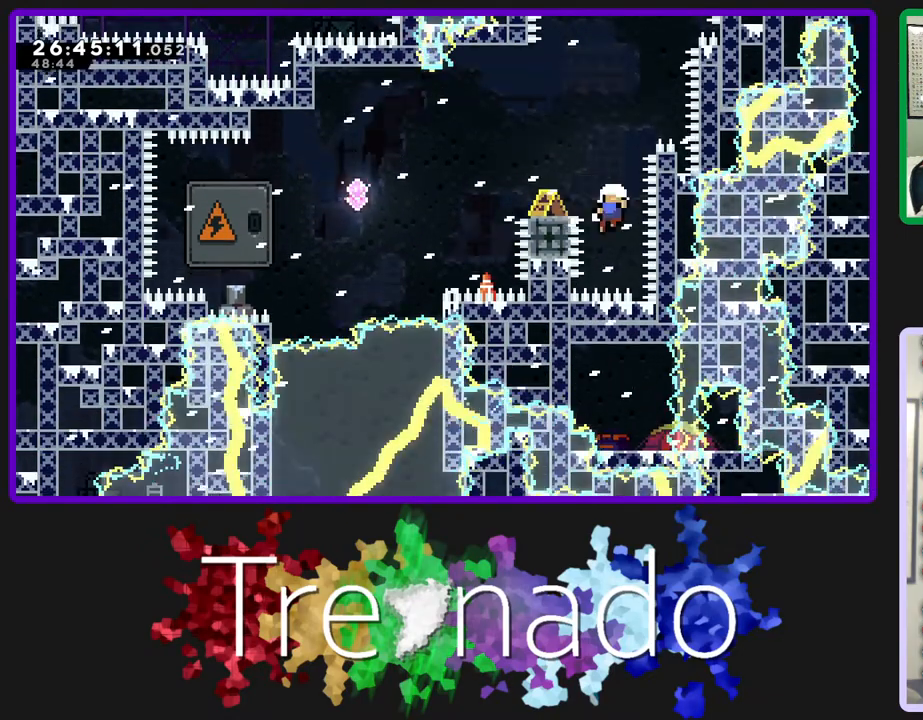
{"buttons": ["R2"], "left_stick": "center", "right_stick": "center", "events": [[267, "A", "down"], [433, "A", "up"]]}
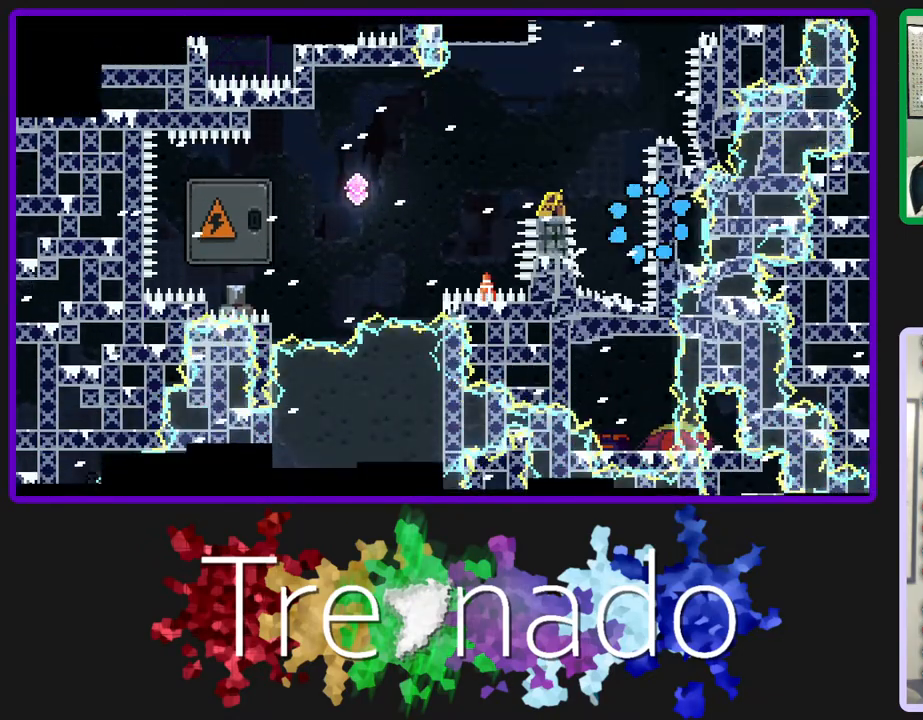
{"buttons": ["R2"], "left_stick": "center", "right_stick": "center", "events": []}
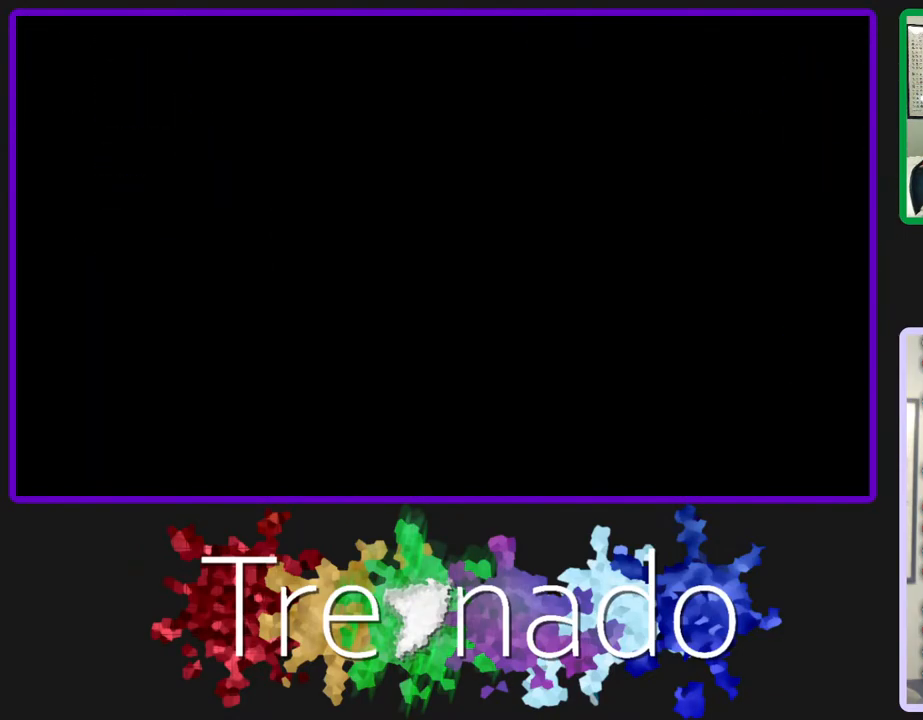
{"buttons": ["R2"], "left_stick": "center", "right_stick": "center", "events": []}
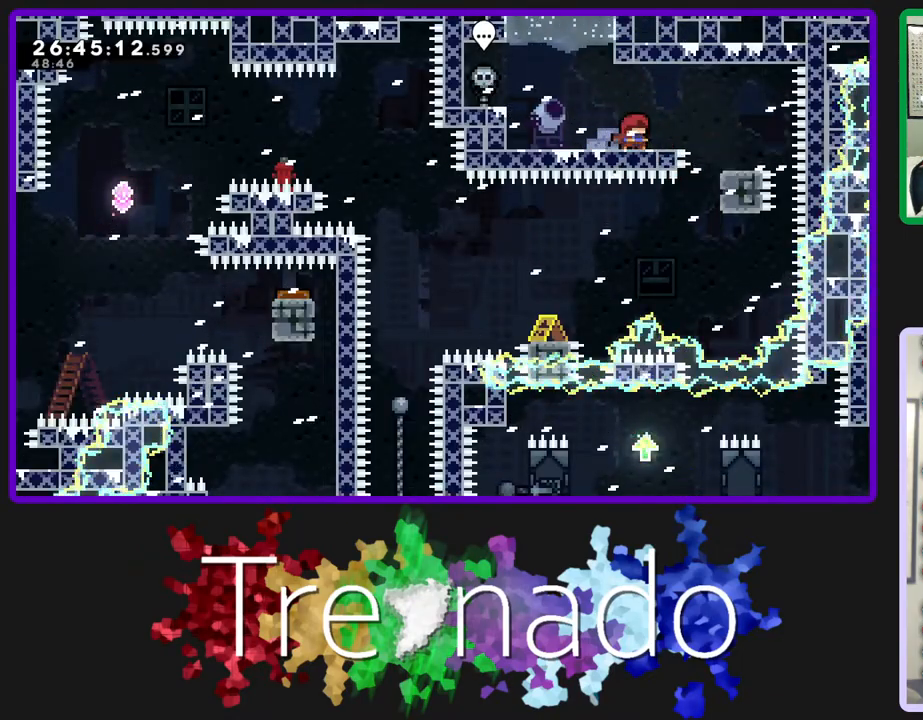
{"buttons": ["R2"], "left_stick": "center", "right_stick": "center", "events": [[400, "A", "down"], [500, "A", "up"]]}
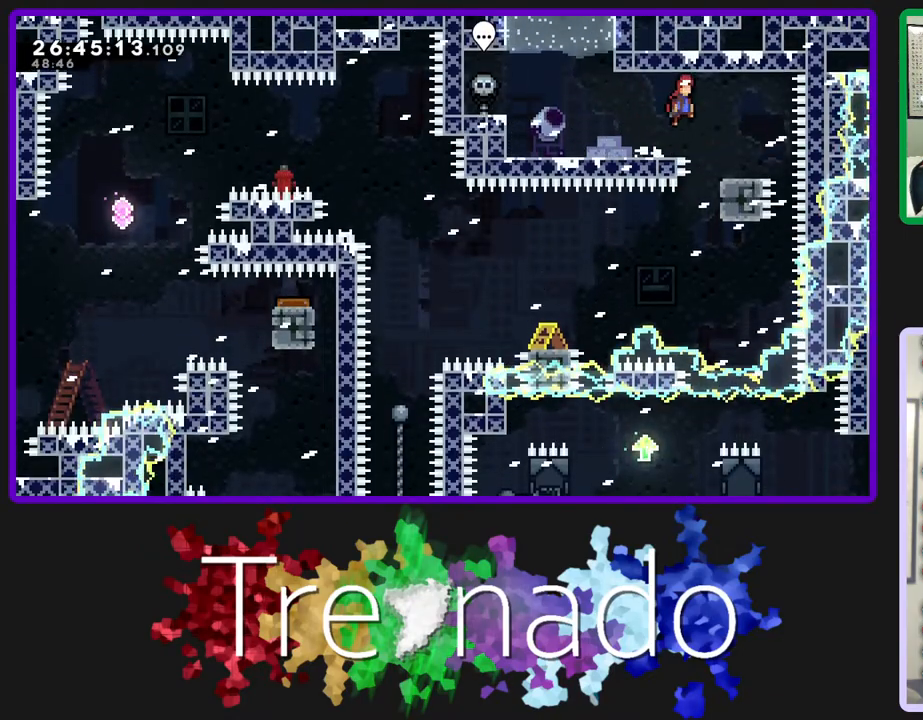
{"buttons": ["R2"], "left_stick": "center", "right_stick": "center", "events": []}
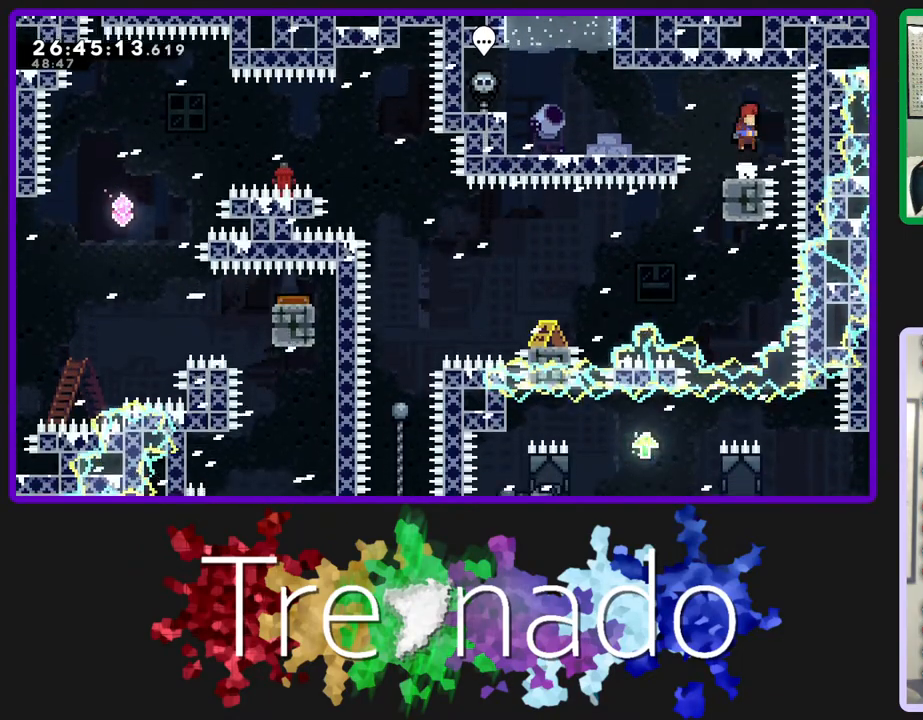
{"buttons": ["R2"], "left_stick": "center", "right_stick": "center", "events": []}
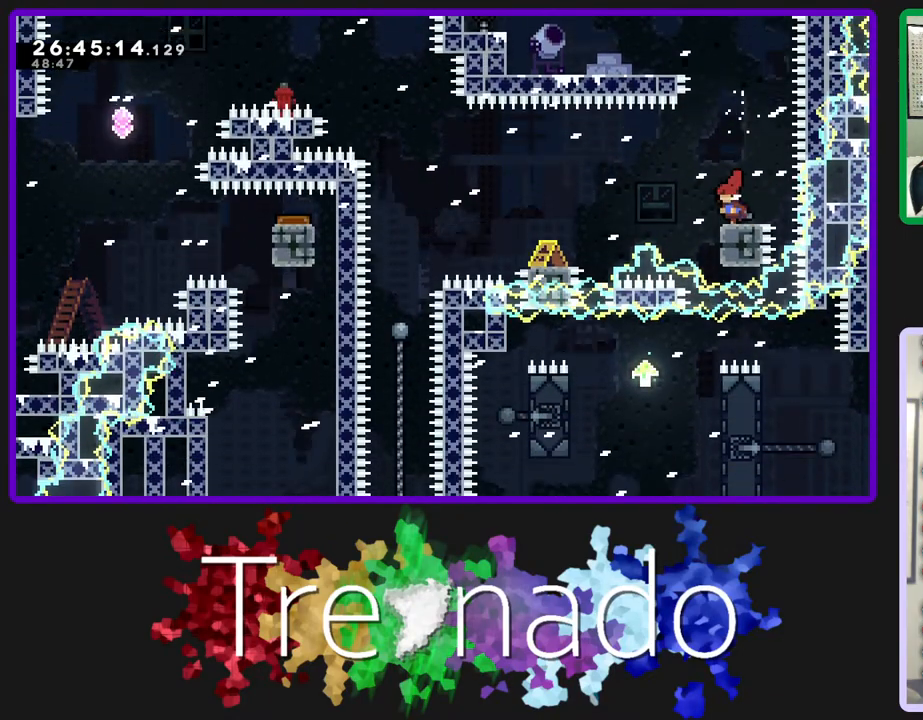
{"buttons": ["R2"], "left_stick": "center", "right_stick": "center", "events": [[17, "A", "down"], [483, "A", "up"]]}
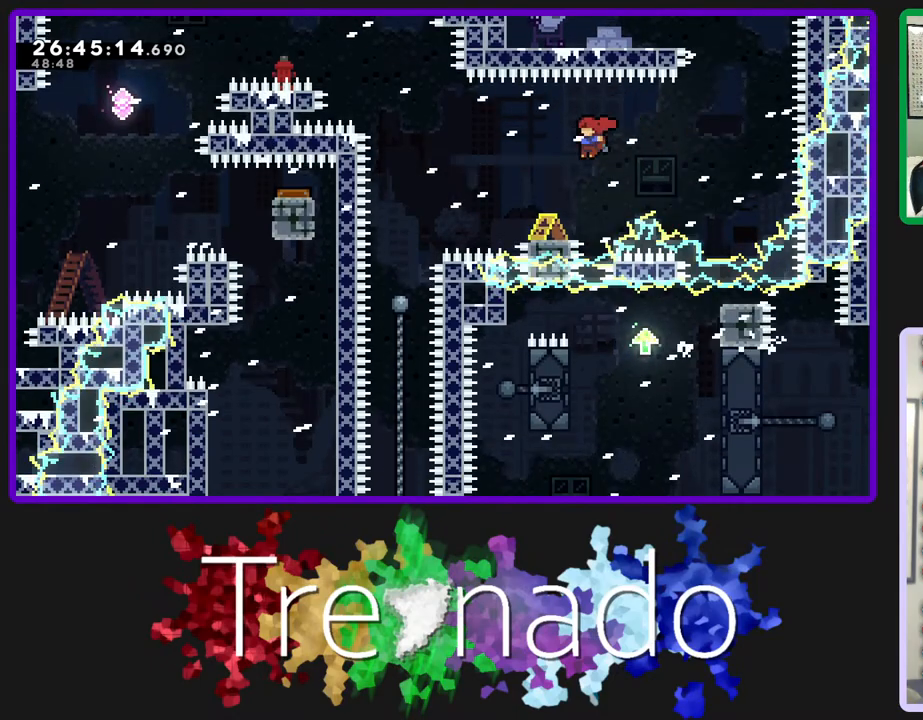
{"buttons": ["A", "R2"], "left_stick": "center", "right_stick": "center", "events": [[217, "A", "down"]]}
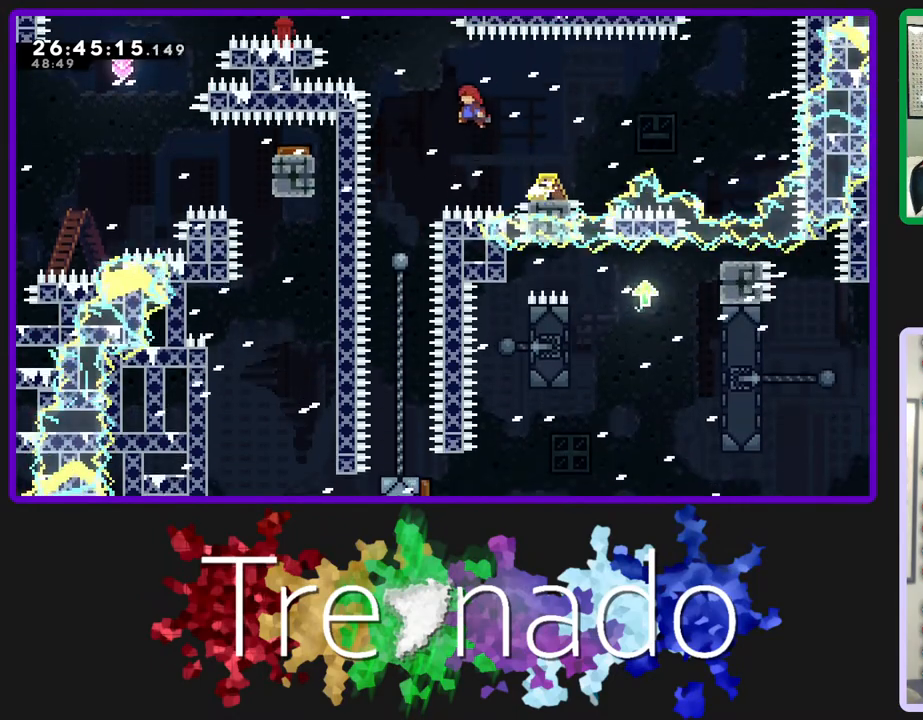
{"buttons": ["R2"], "left_stick": "center", "right_stick": "center", "events": [[217, "A", "up"]]}
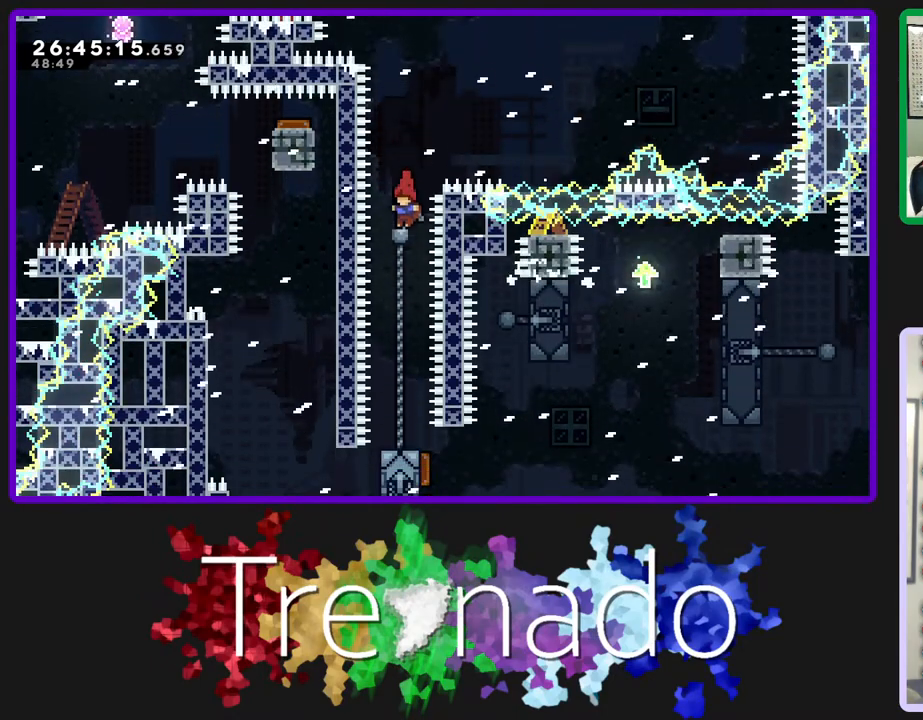
{"buttons": ["R2"], "left_stick": "center", "right_stick": "center", "events": [[200, "L2", "down"], [367, "L2", "up"]]}
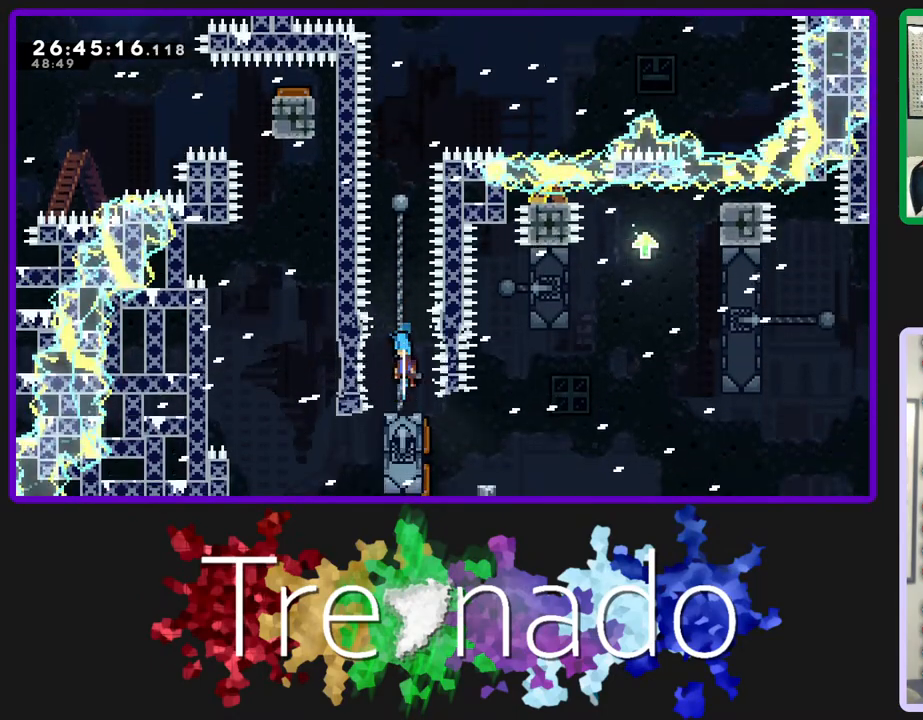
{"buttons": ["R2"], "left_stick": "center", "right_stick": "center", "events": []}
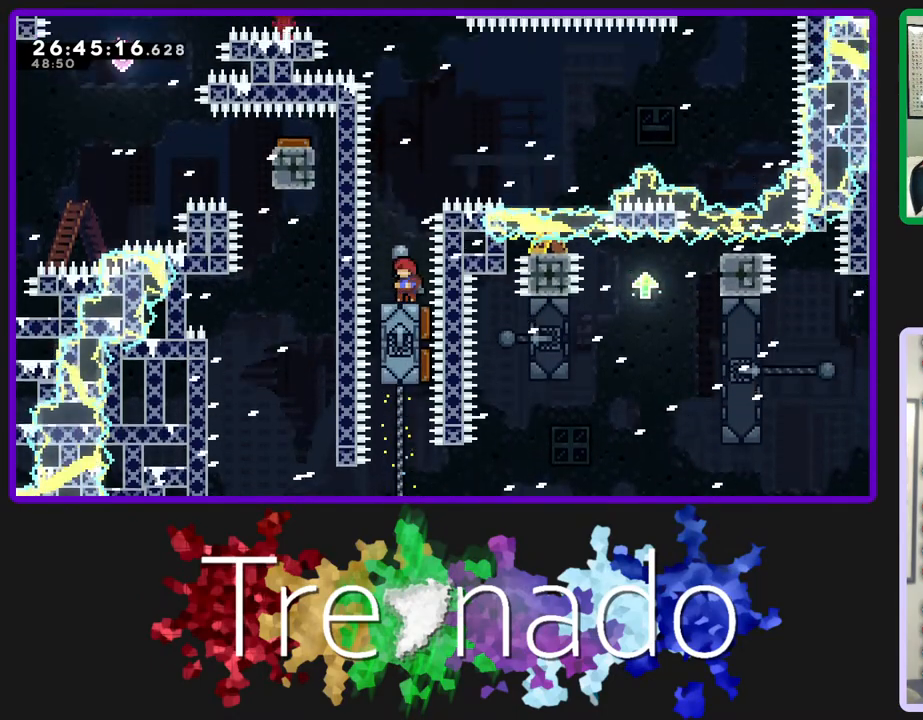
{"buttons": ["A", "R2"], "left_stick": "center", "right_stick": "center", "events": [[133, "A", "down"]]}
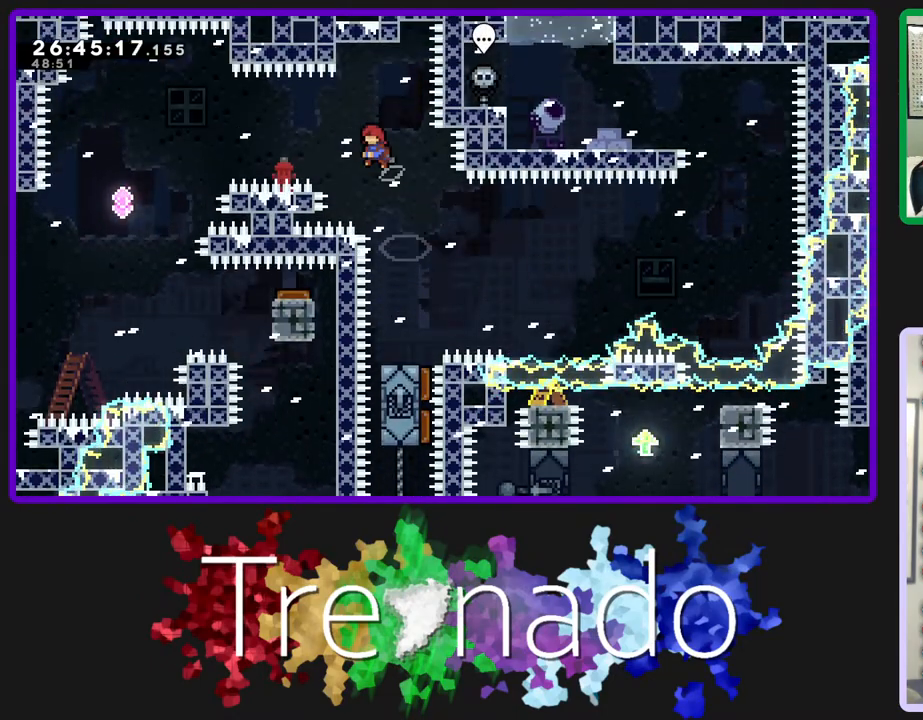
{"buttons": ["A", "R2"], "left_stick": "center", "right_stick": "center", "events": [[200, "L2", "down"], [300, "L2", "up"]]}
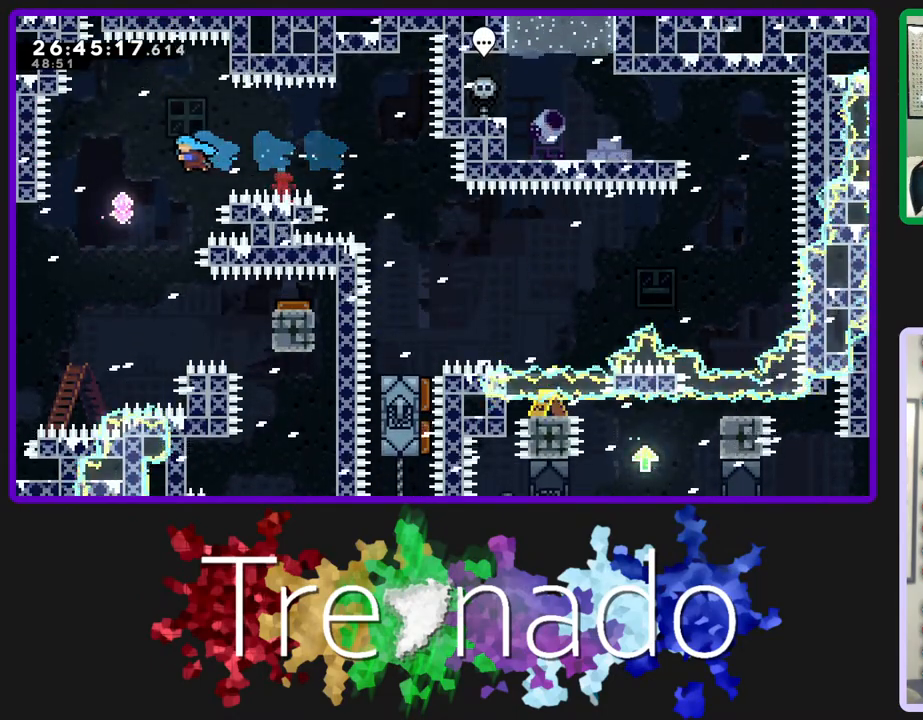
{"buttons": ["L2", "R2"], "left_stick": "center", "right_stick": "center", "events": [[283, "A", "up"], [483, "L2", "down"]]}
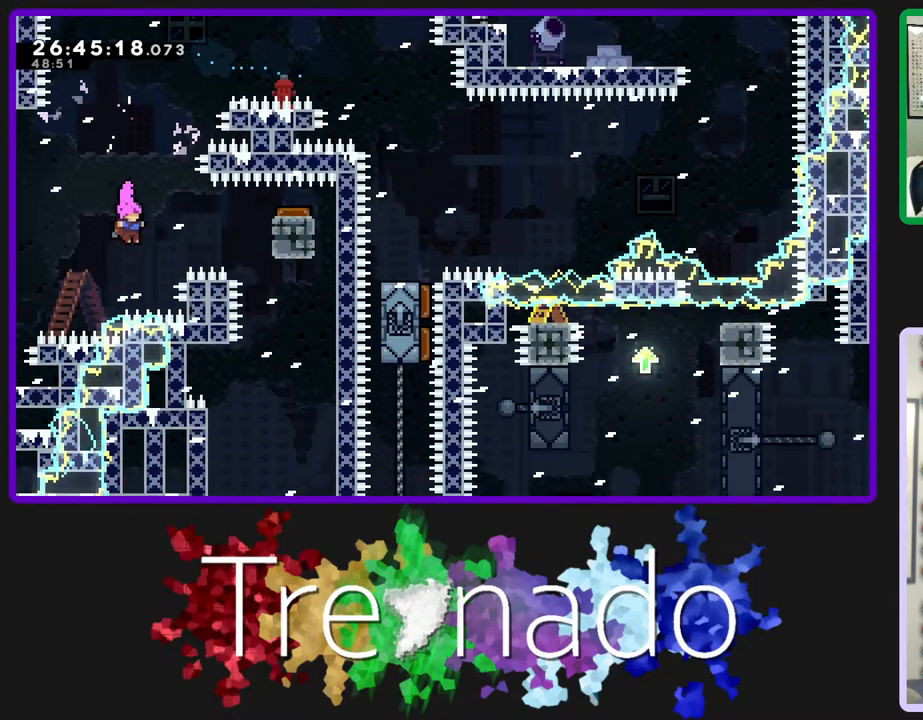
{"buttons": ["R2"], "left_stick": "center", "right_stick": "center", "events": [[100, "L2", "up"]]}
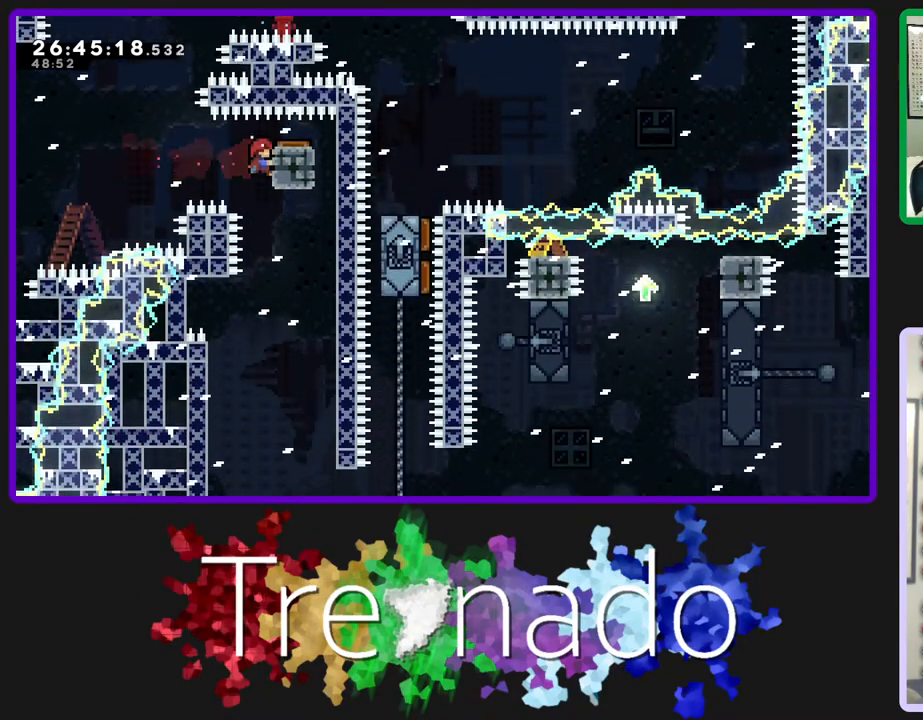
{"buttons": ["R2"], "left_stick": "center", "right_stick": "center", "events": []}
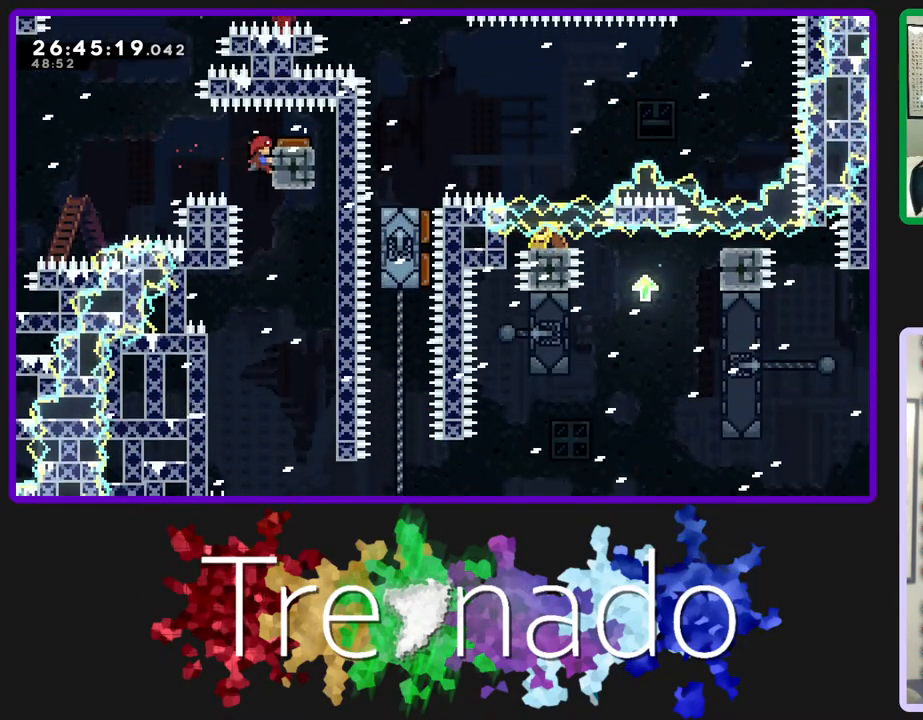
{"buttons": ["R2"], "left_stick": "center", "right_stick": "center", "events": []}
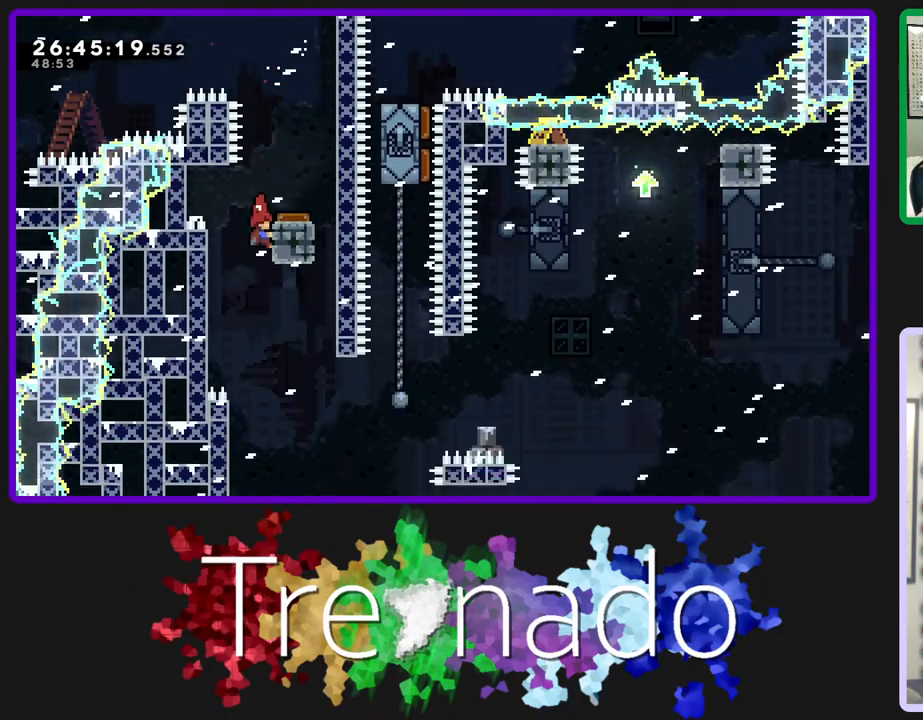
{"buttons": ["R2"], "left_stick": "center", "right_stick": "center", "events": []}